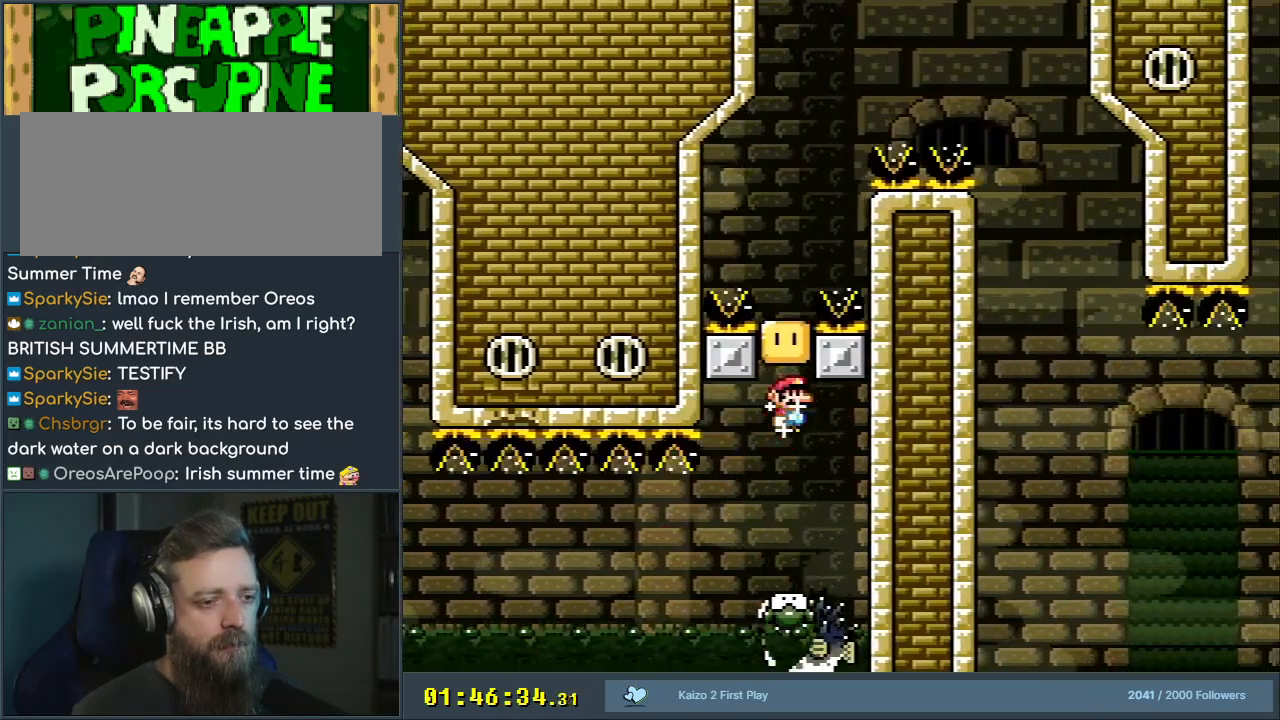
Gameplay with a controller (Nintendo layout); each line is a JSON object with the inputs held at the frame after it. "events" lists button and stick changes between this image and that frame as [ms after this image, input, new state], when the widget could be followed in between. Not read: L3 R3.
{"buttons": ["X"], "events": [[83, "DPAD_RIGHT", "down"], [117, "A", "up"], [117, "DPAD_RIGHT", "up"], [283, "DPAD_LEFT", "down"], [350, "DPAD_LEFT", "up"]]}
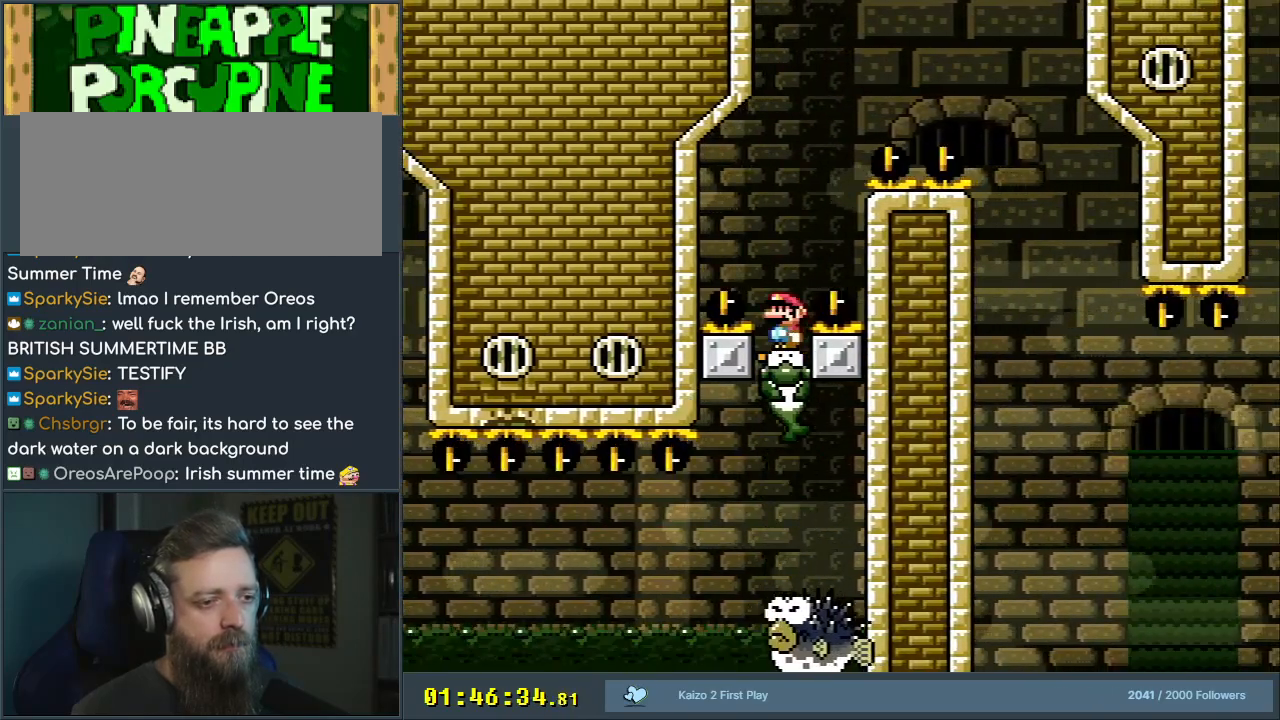
{"buttons": ["Y"], "events": [[200, "X", "up"], [250, "Y", "down"]]}
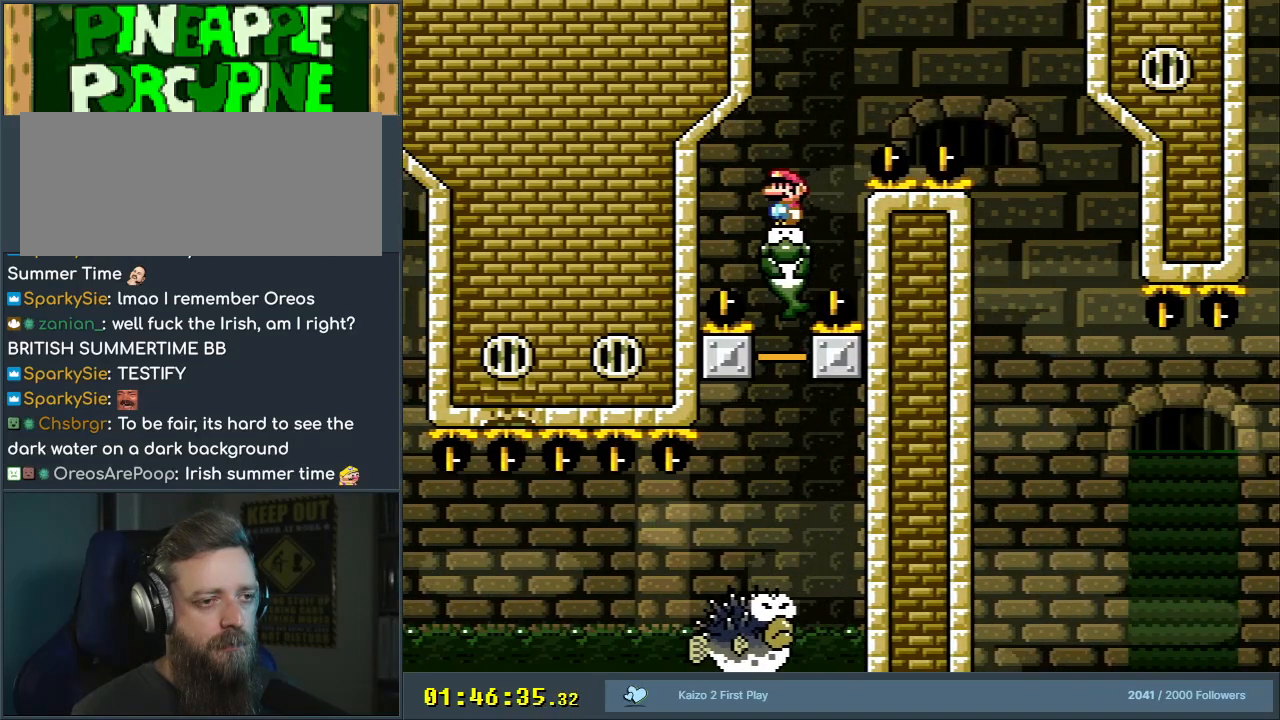
{"buttons": ["Y"], "events": []}
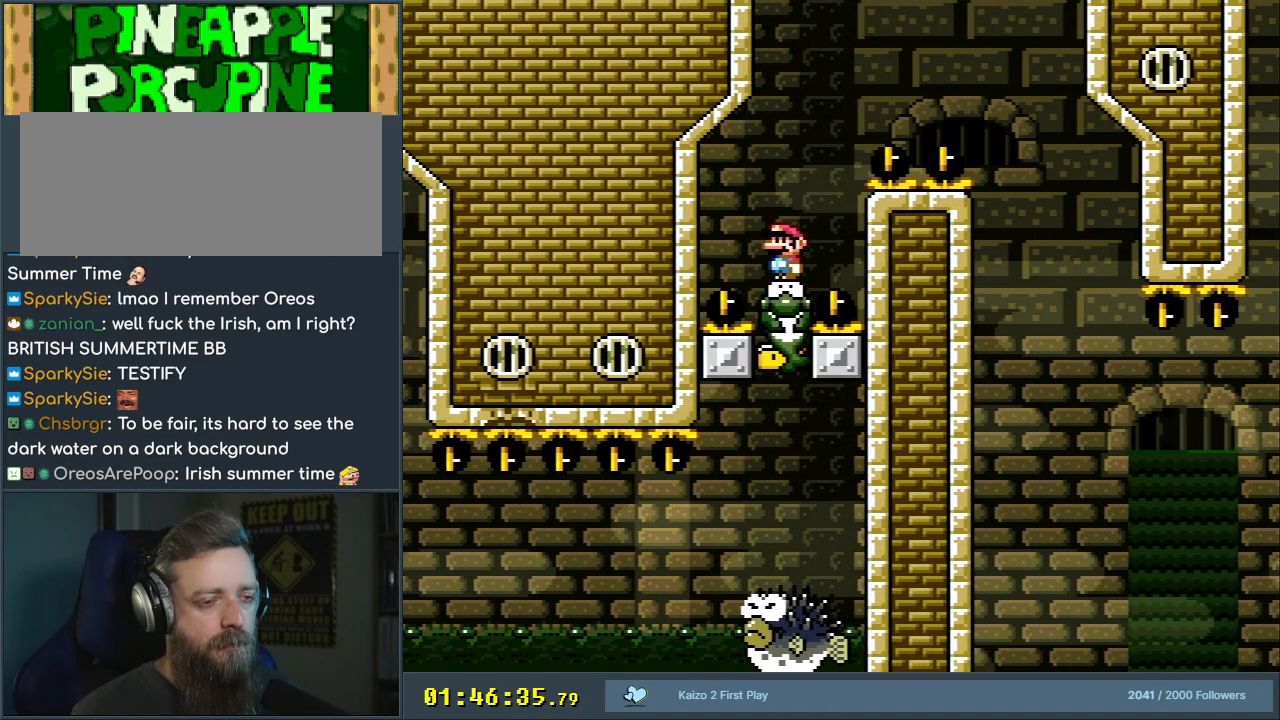
{"buttons": ["Y"], "events": []}
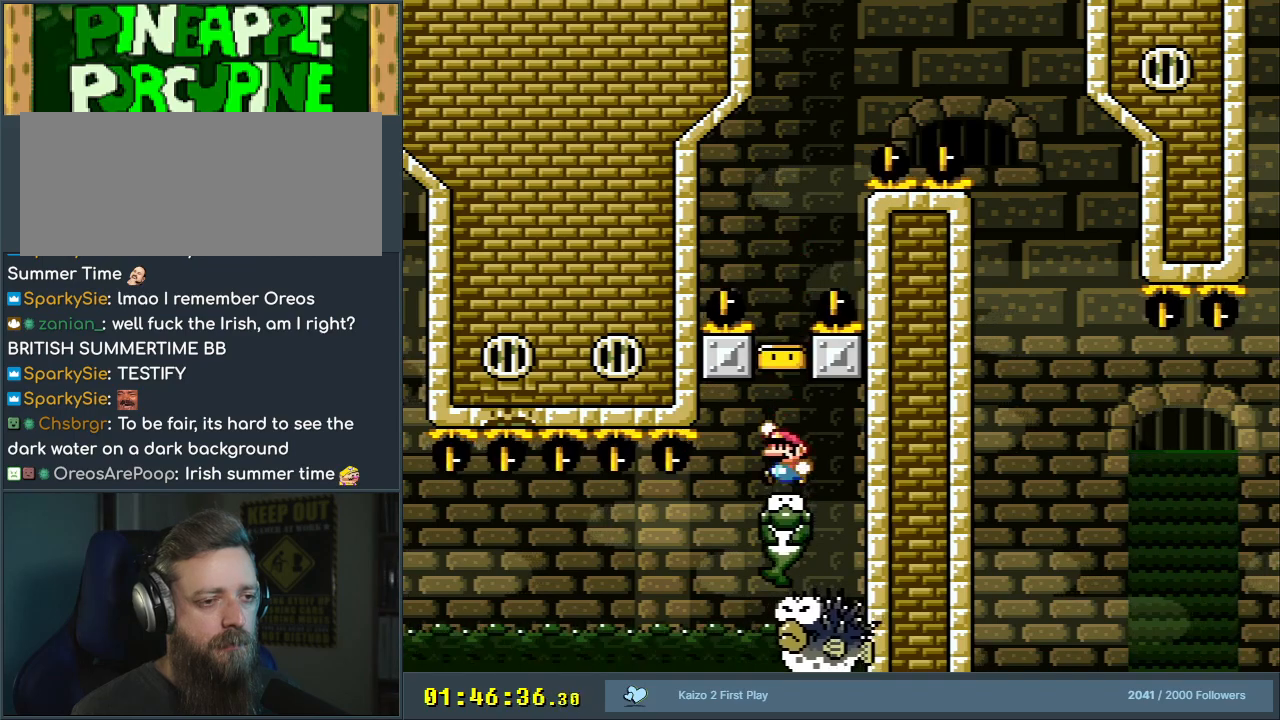
{"buttons": ["Y"], "events": [[50, "B", "down"], [350, "B", "up"]]}
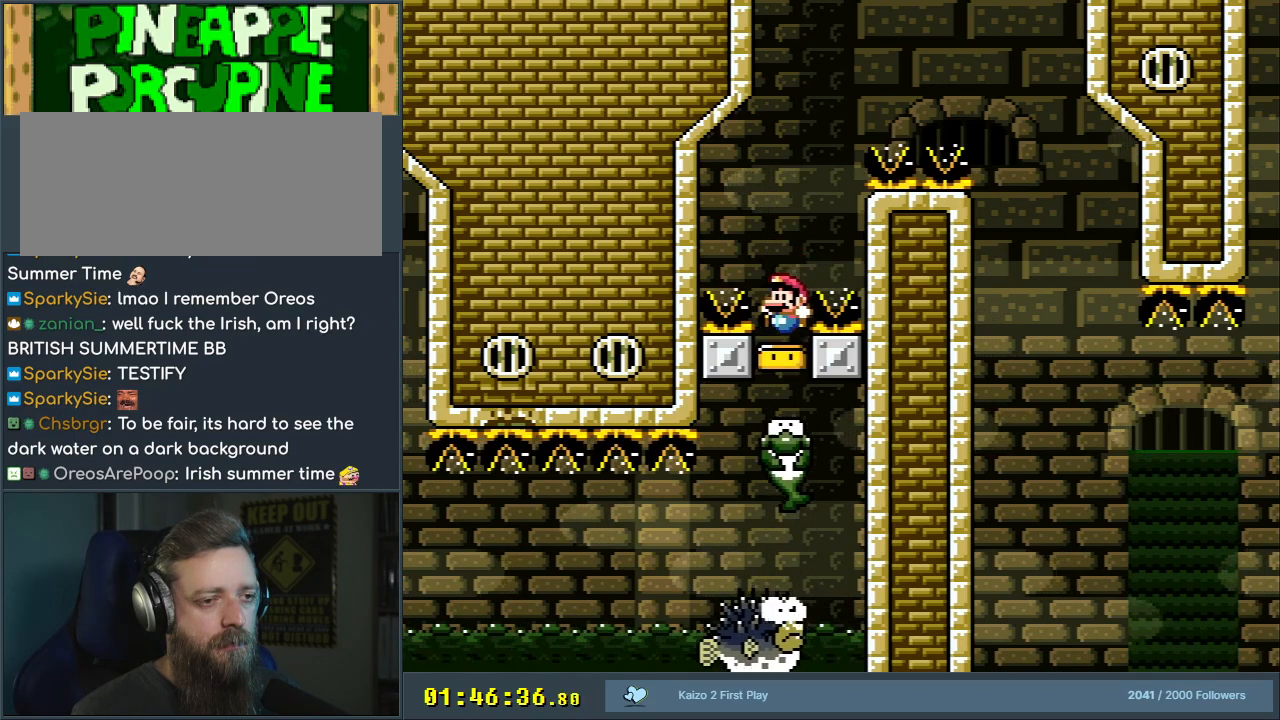
{"buttons": ["Y", "DPAD_RIGHT"], "events": [[467, "DPAD_RIGHT", "down"]]}
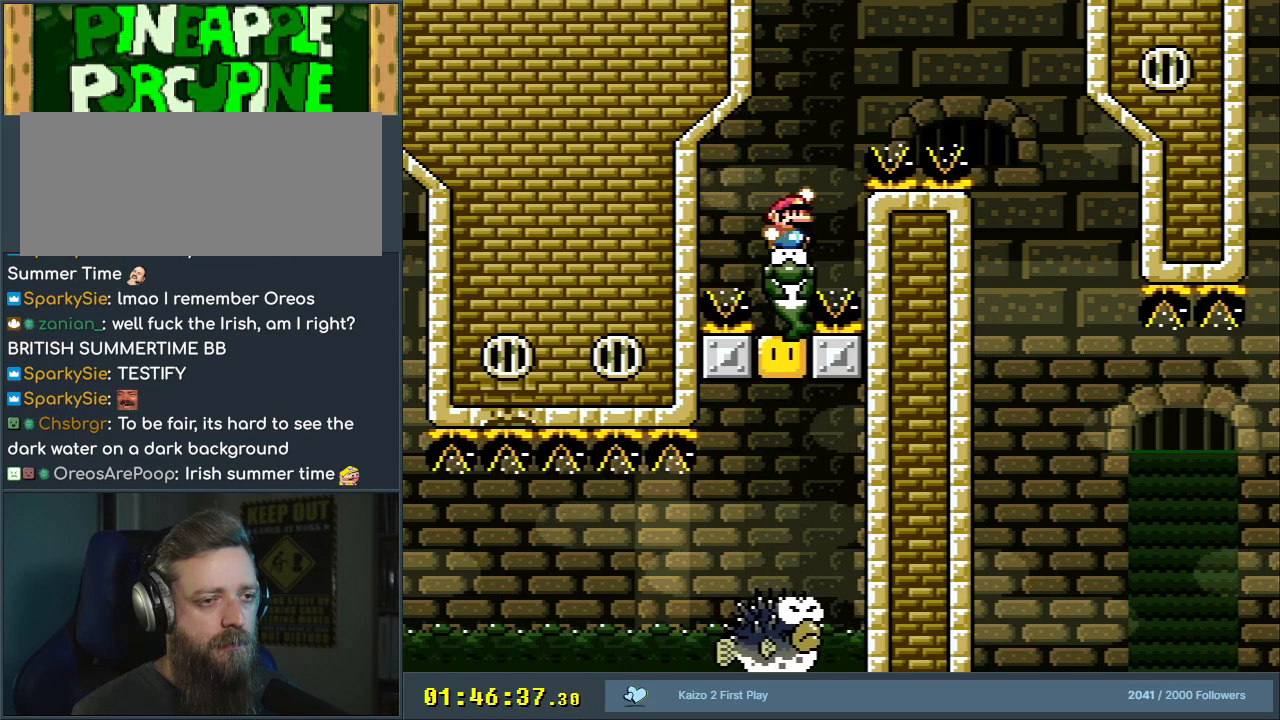
{"buttons": ["Y", "DPAD_RIGHT"], "events": [[33, "B", "down"], [450, "B", "up"]]}
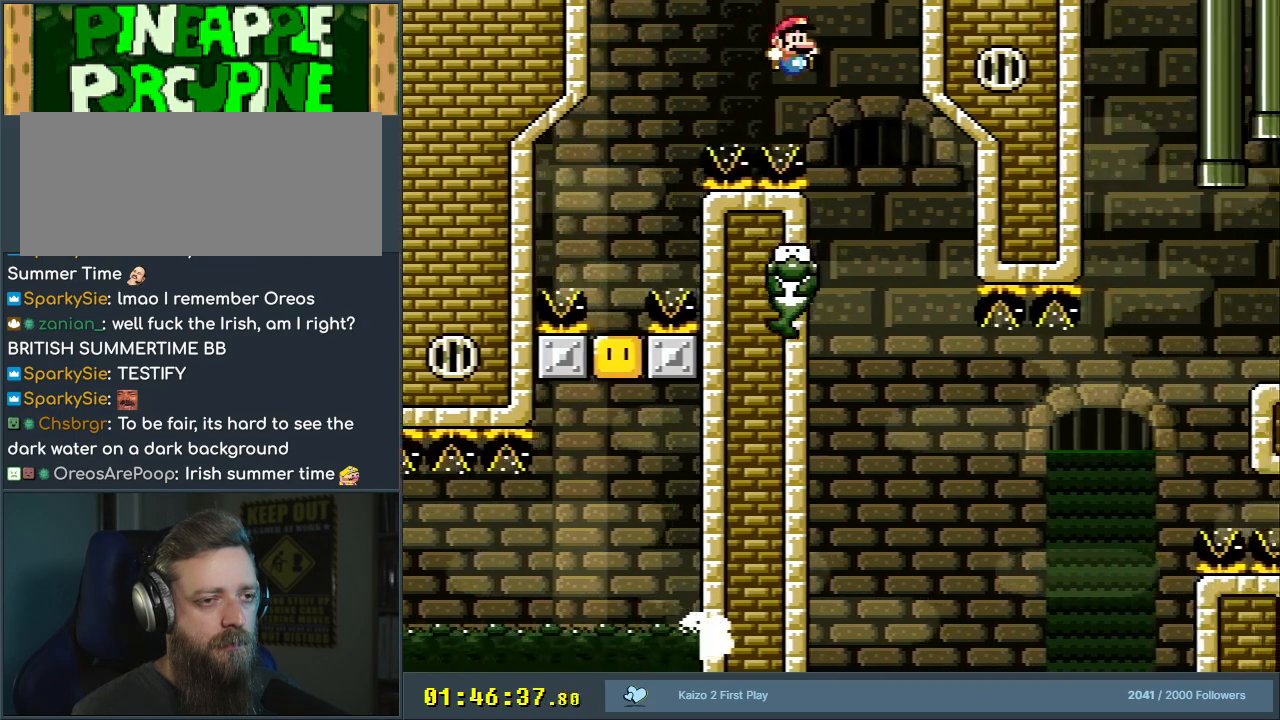
{"buttons": ["Y", "DPAD_RIGHT"], "events": [[83, "B", "down"], [100, "DPAD_RIGHT", "up"], [150, "B", "up"], [217, "DPAD_LEFT", "down"], [333, "DPAD_LEFT", "up"], [350, "DPAD_RIGHT", "down"]]}
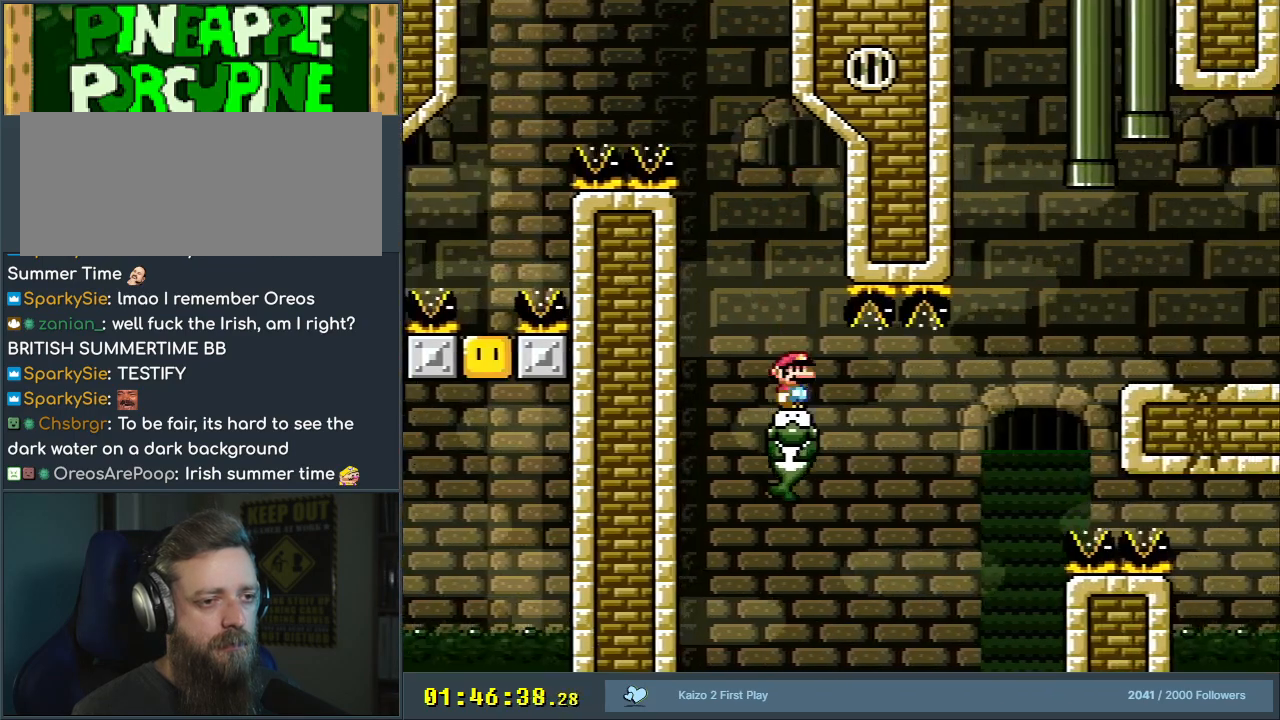
{"buttons": ["B", "Y", "DPAD_RIGHT"], "events": [[267, "B", "down"]]}
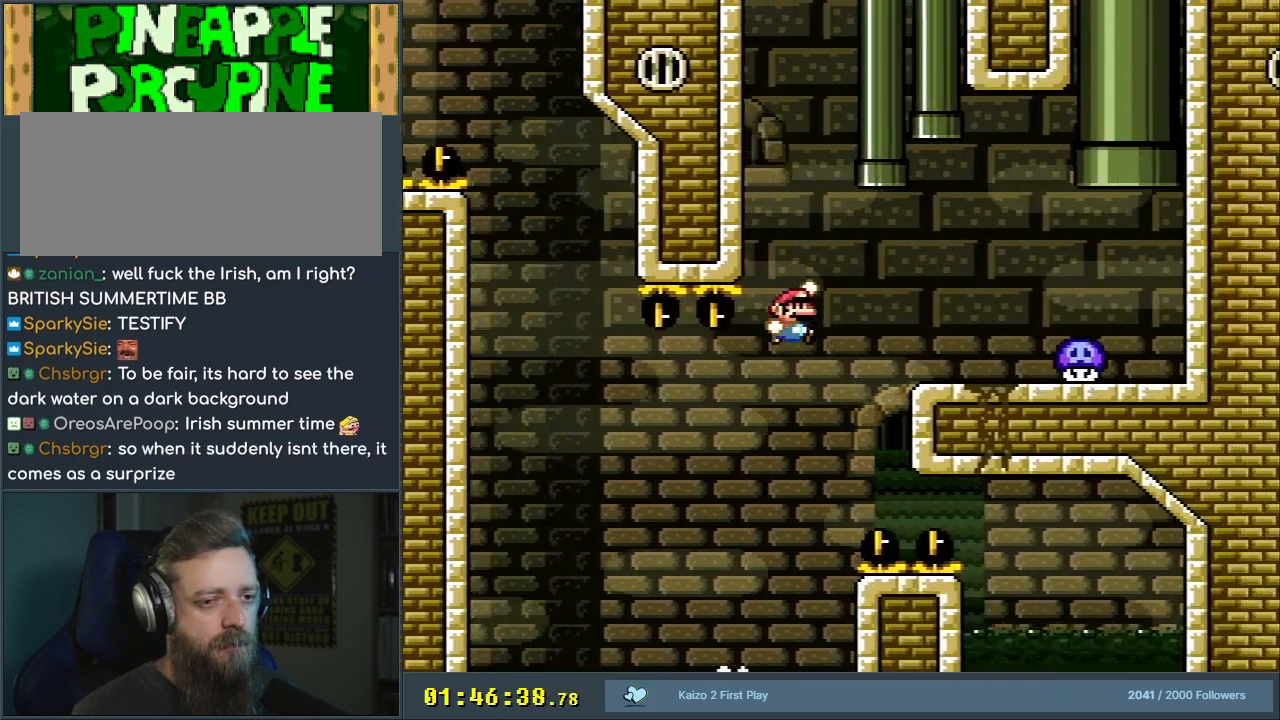
{"buttons": ["A", "X", "DPAD_RIGHT"], "events": [[67, "B", "up"], [133, "DPAD_RIGHT", "up"], [167, "X", "down"], [167, "Y", "up"], [250, "DPAD_LEFT", "down"], [383, "DPAD_LEFT", "up"], [400, "DPAD_RIGHT", "down"], [433, "A", "down"]]}
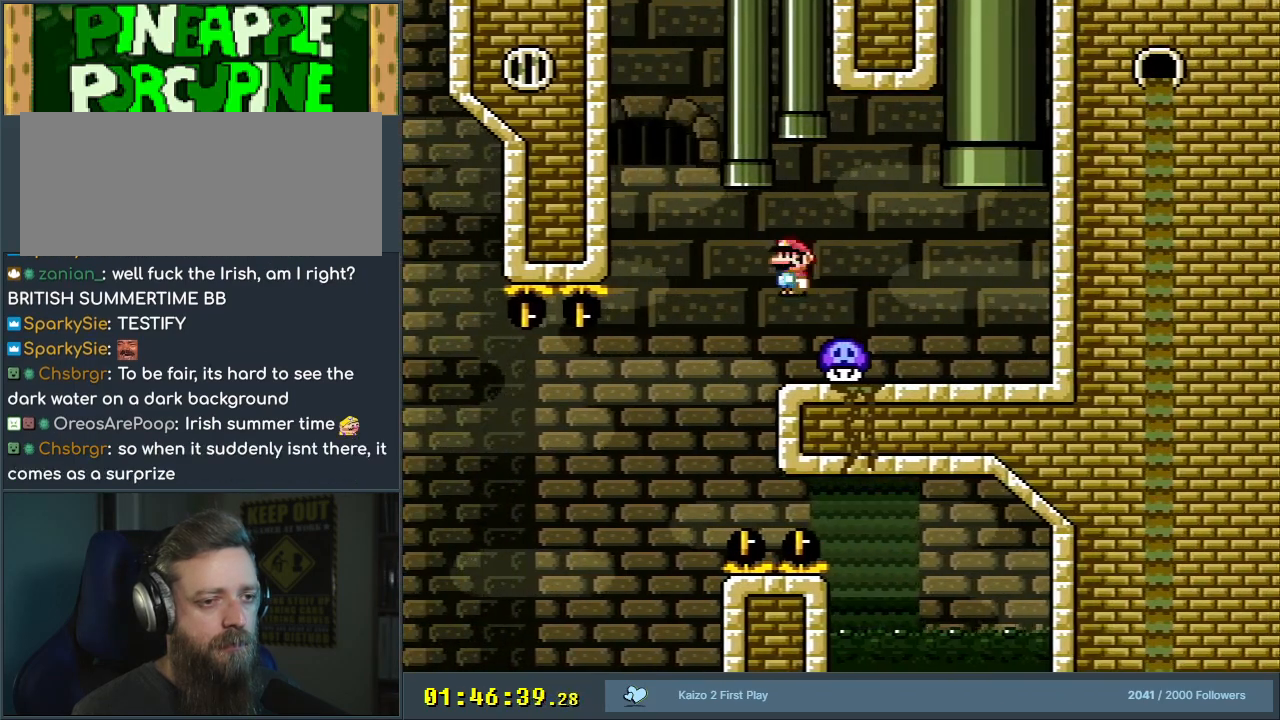
{"buttons": ["Y", "DPAD_UP"], "events": [[67, "A", "up"], [150, "X", "up"], [167, "Y", "down"], [467, "DPAD_RIGHT", "up"], [467, "DPAD_UP", "down"]]}
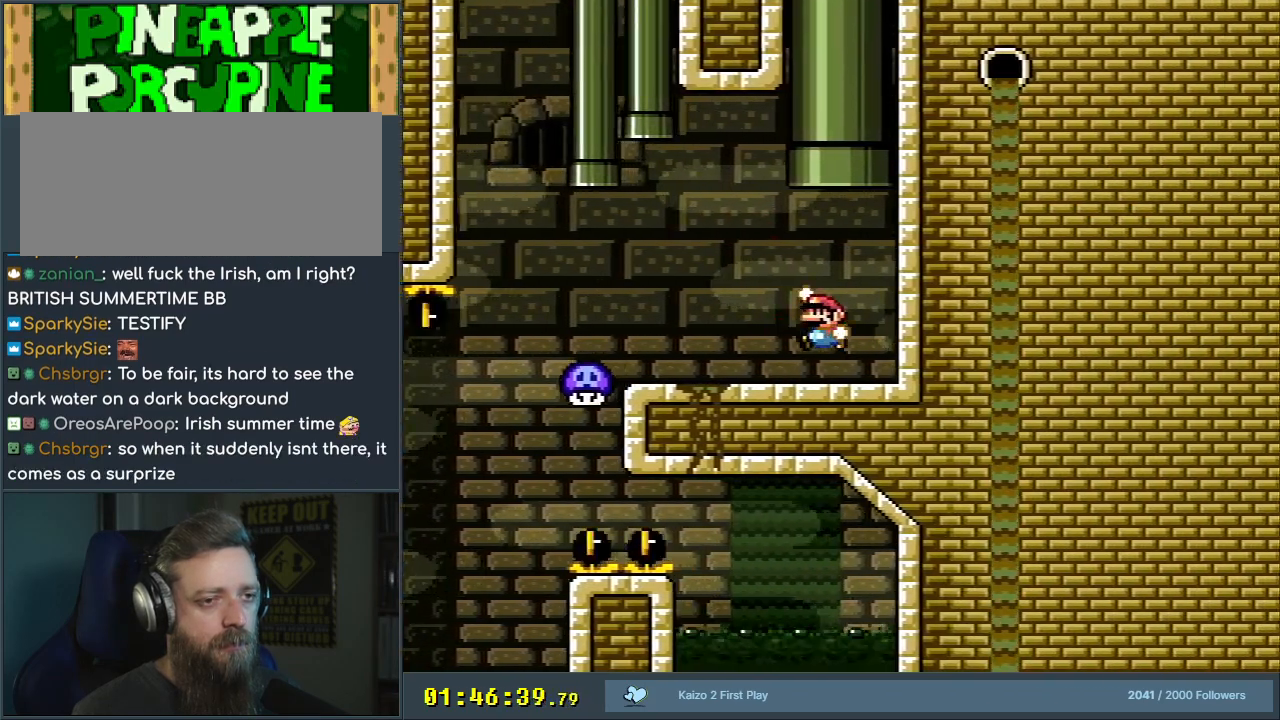
{"buttons": [], "events": [[17, "B", "down"], [17, "DPAD_LEFT", "down"], [17, "DPAD_UP", "up"], [50, "DPAD_UP", "down"], [217, "DPAD_LEFT", "up"], [217, "DPAD_RIGHT", "down"], [300, "DPAD_RIGHT", "up"], [333, "DPAD_UP", "up"], [400, "B", "up"], [467, "Y", "up"]]}
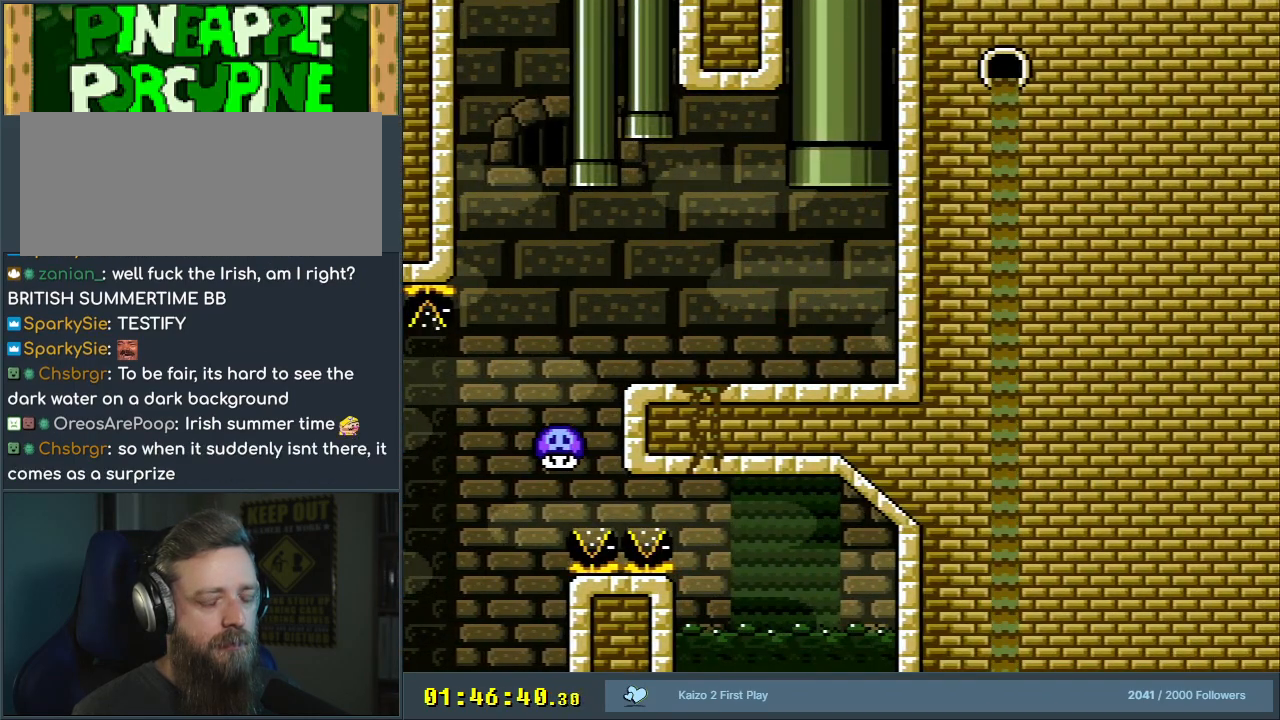
{"buttons": ["B", "X", "Y"], "events": [[100, "B", "down"], [100, "Y", "down"], [400, "X", "down"]]}
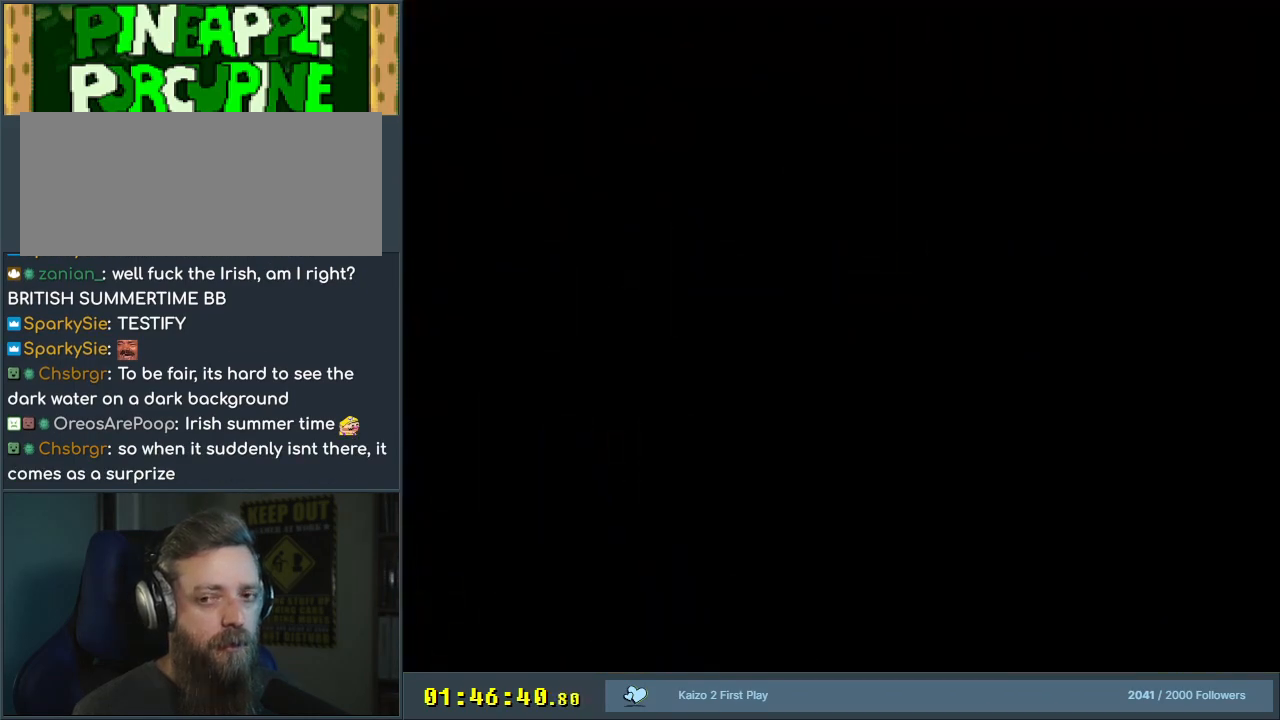
{"buttons": [], "events": [[33, "A", "down"], [83, "Y", "up"], [133, "B", "up"], [333, "A", "up"], [350, "X", "up"]]}
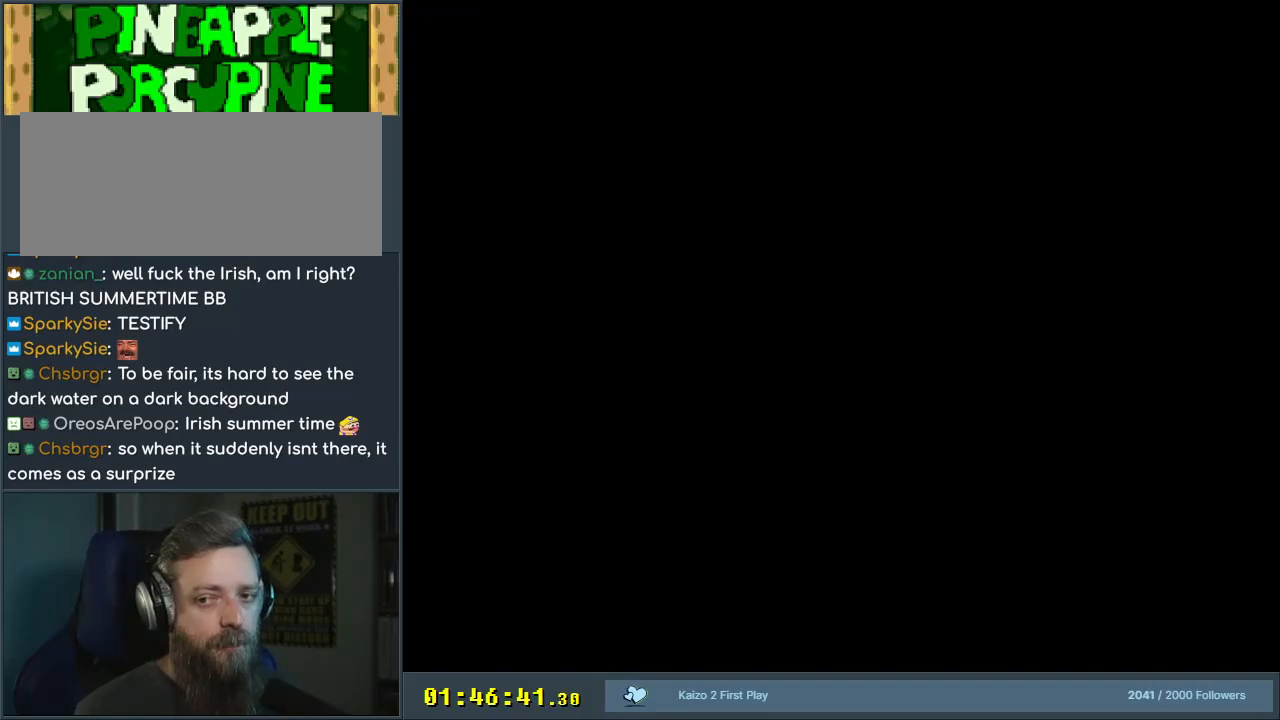
{"buttons": [], "events": []}
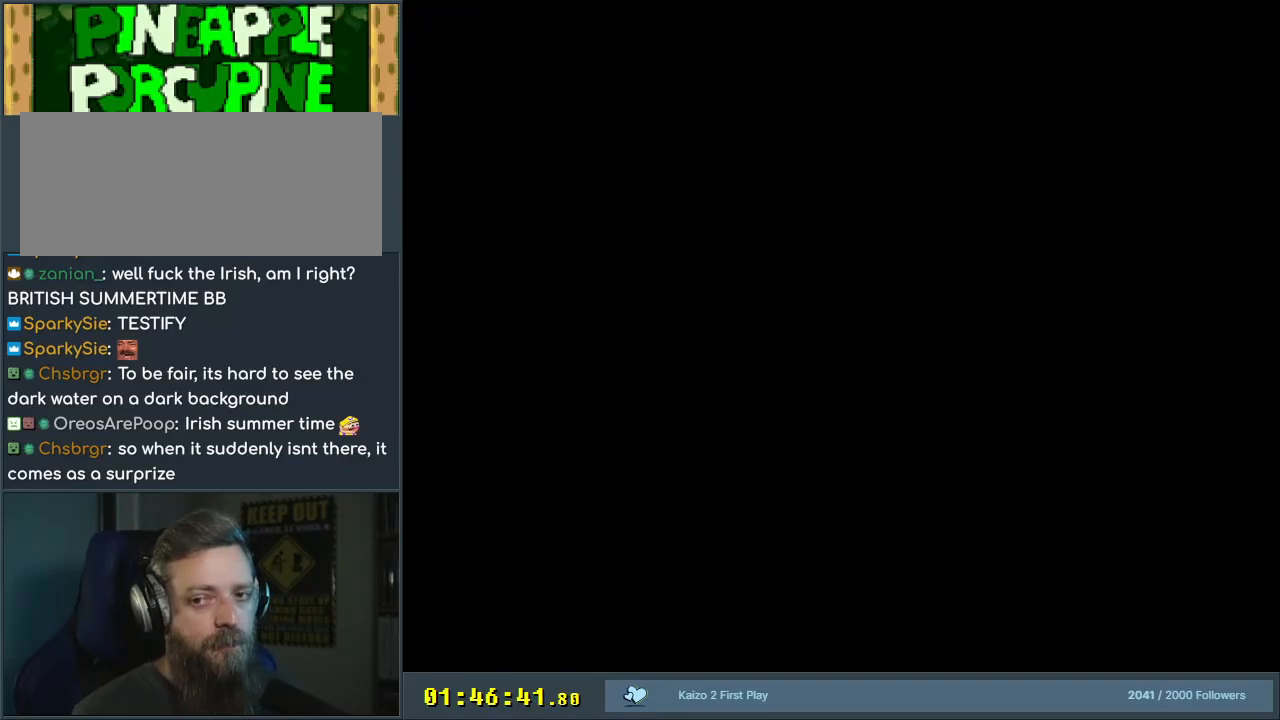
{"buttons": [], "events": []}
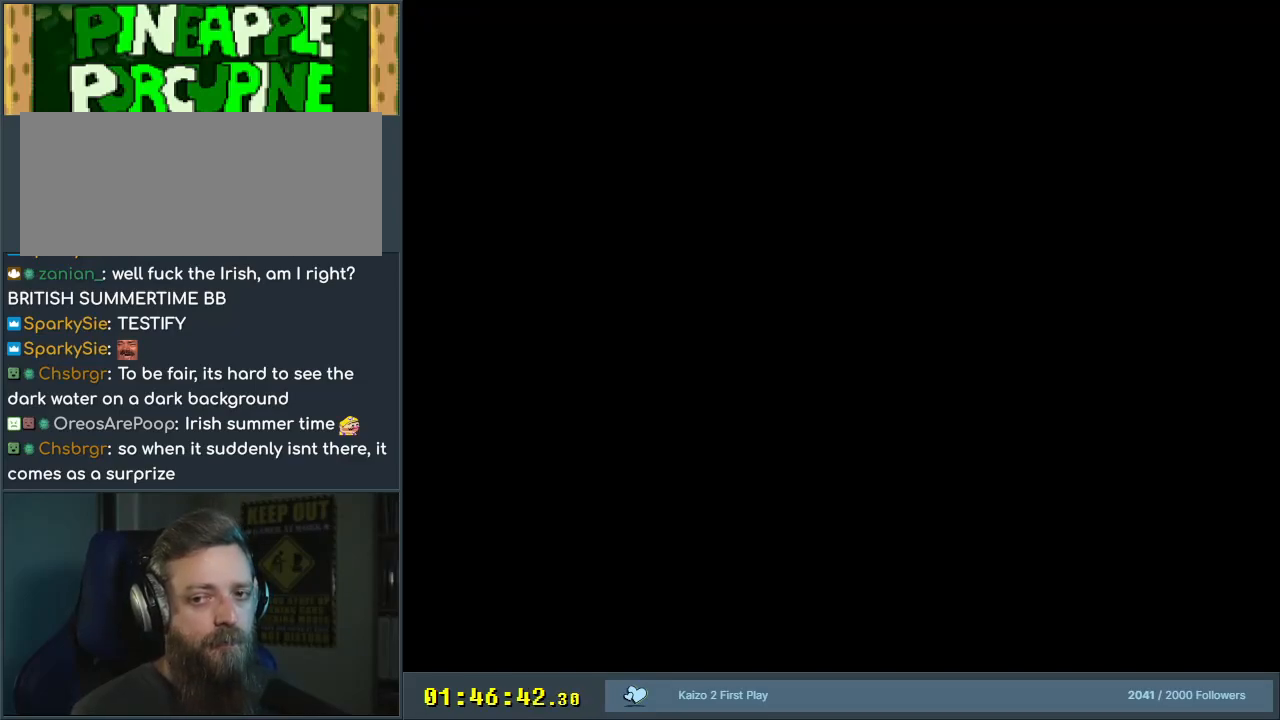
{"buttons": [], "events": [[350, "B", "down"], [417, "B", "up"]]}
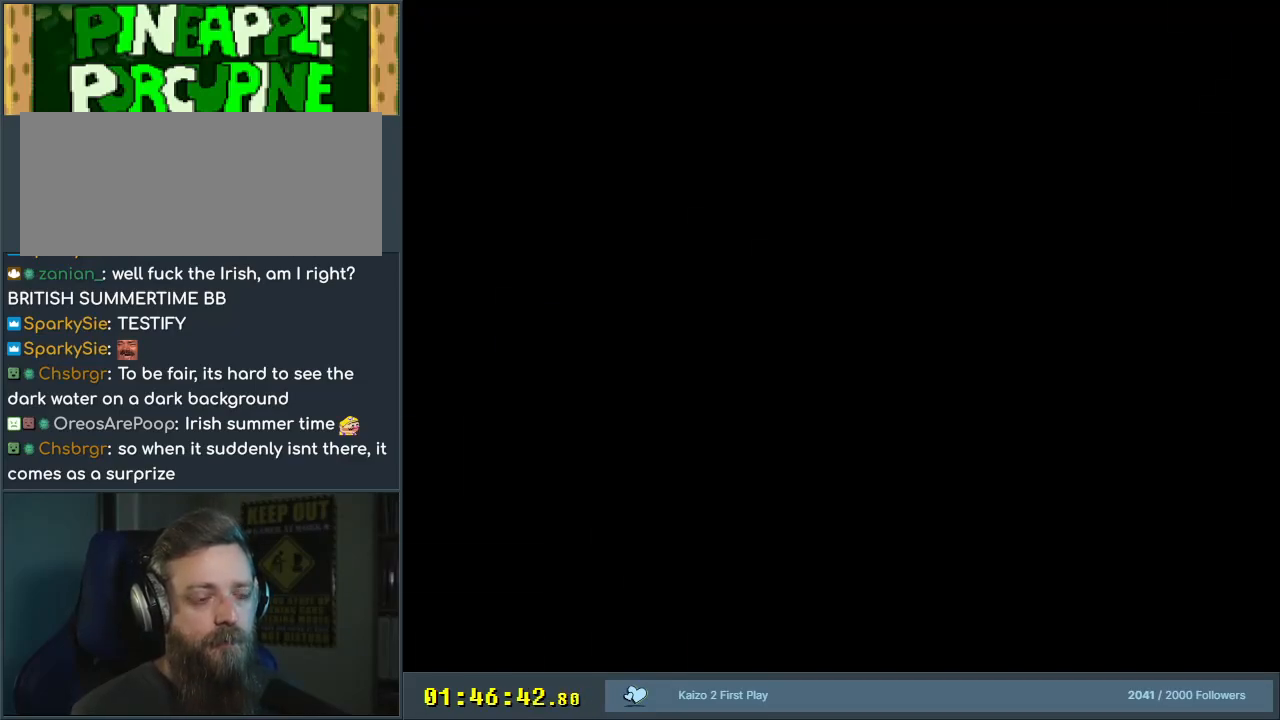
{"buttons": [], "events": []}
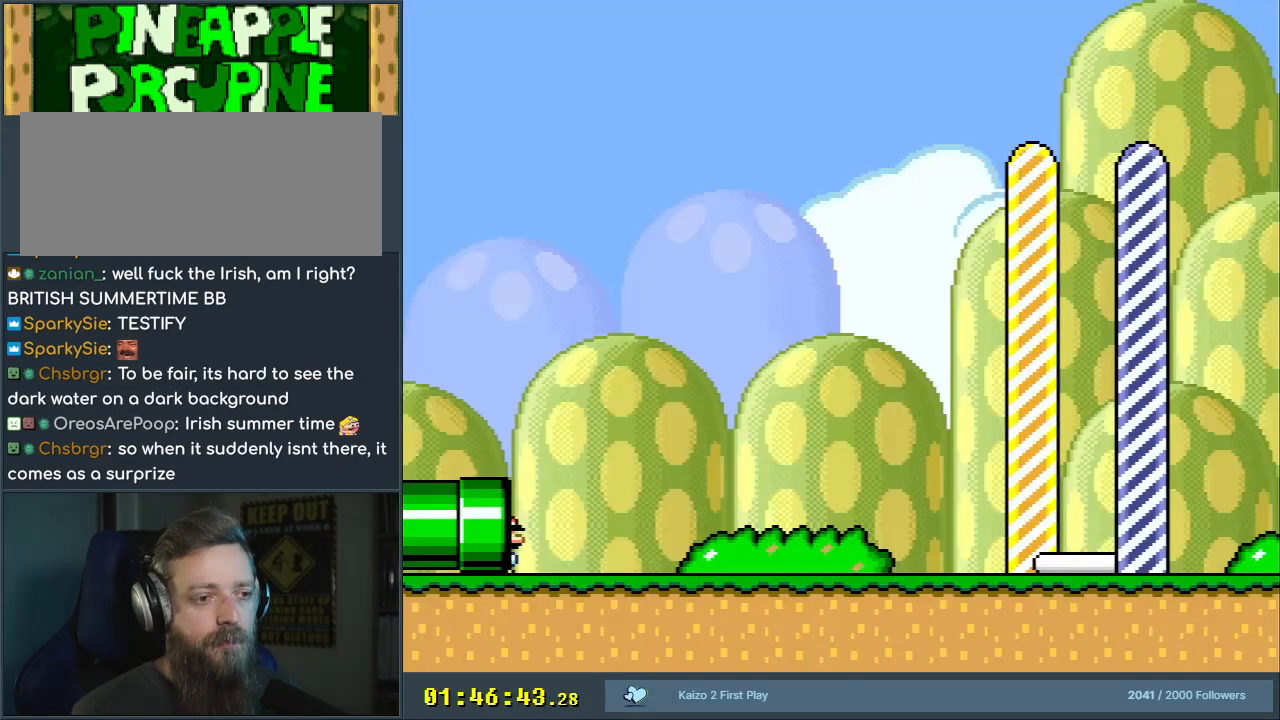
{"buttons": ["Y", "DPAD_RIGHT"], "events": [[83, "Y", "down"], [217, "DPAD_RIGHT", "down"]]}
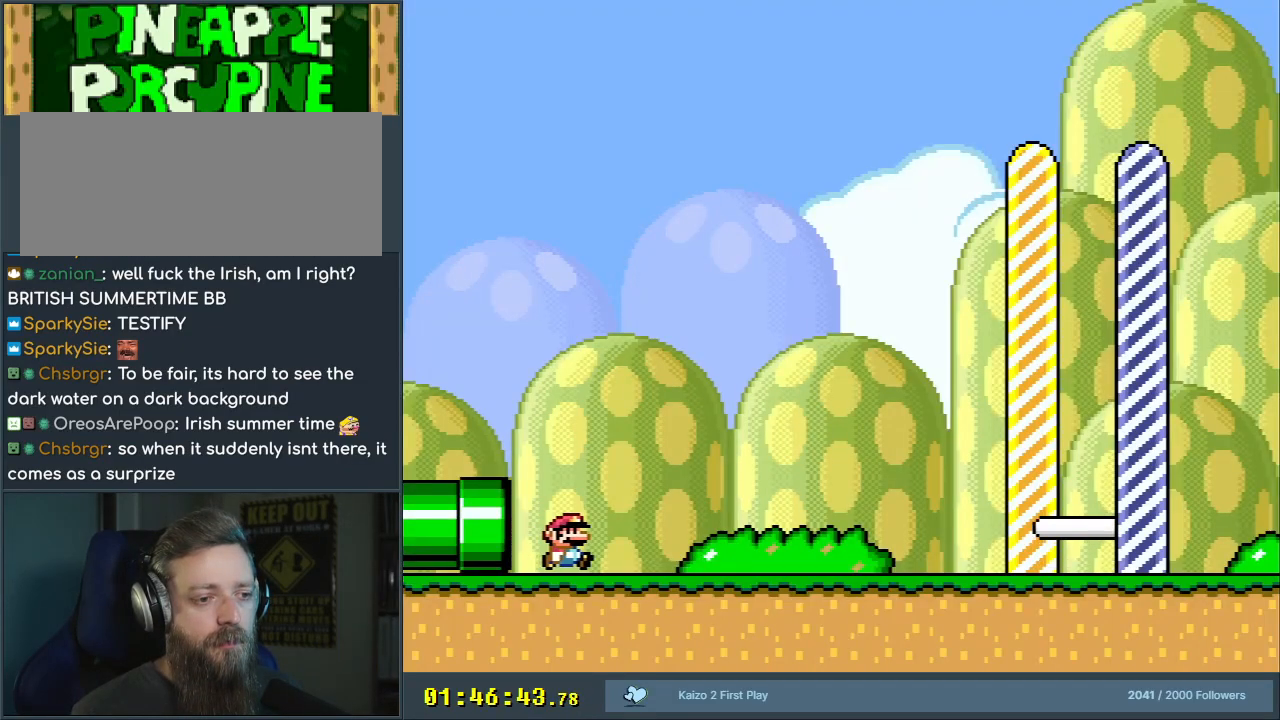
{"buttons": ["Y", "DPAD_RIGHT"], "events": [[233, "DPAD_DOWN", "down"], [267, "DPAD_RIGHT", "up"], [333, "DPAD_DOWN", "up"], [417, "DPAD_RIGHT", "down"]]}
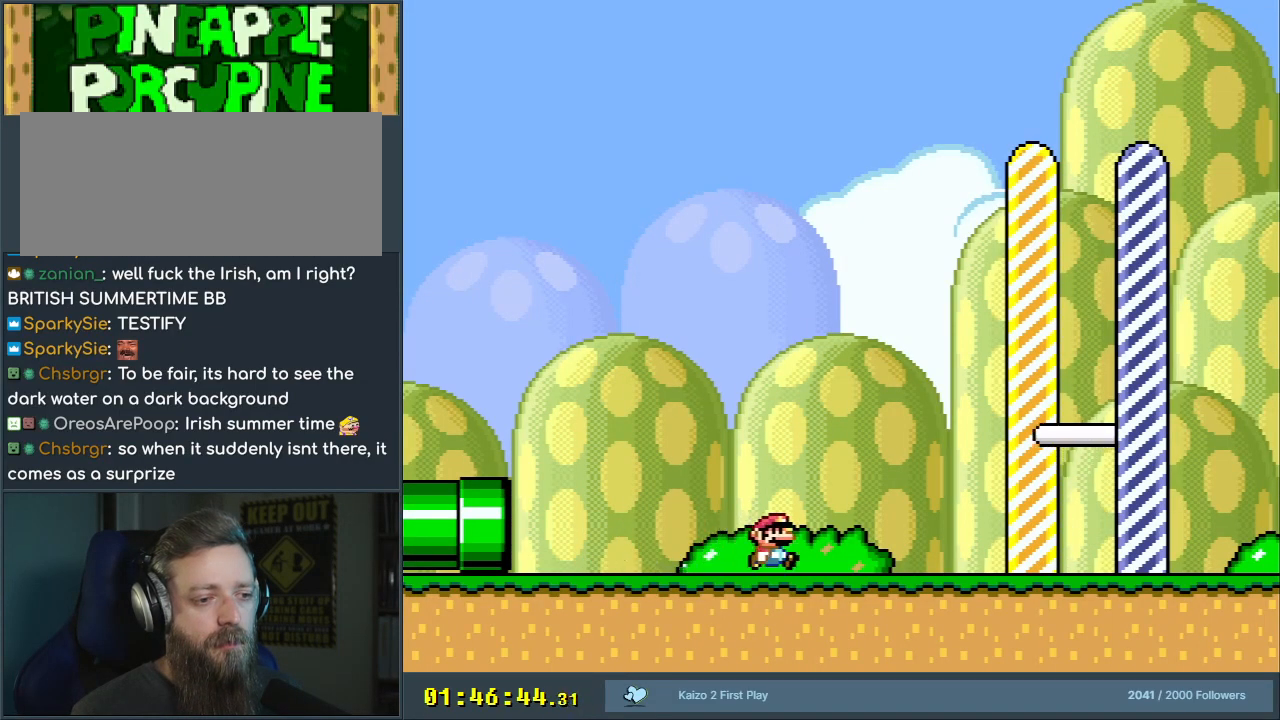
{"buttons": ["X", "DPAD_LEFT"], "events": [[50, "DPAD_DOWN", "down"], [133, "DPAD_RIGHT", "up"], [250, "DPAD_DOWN", "up"], [250, "DPAD_LEFT", "down"], [417, "Y", "up"], [450, "X", "down"]]}
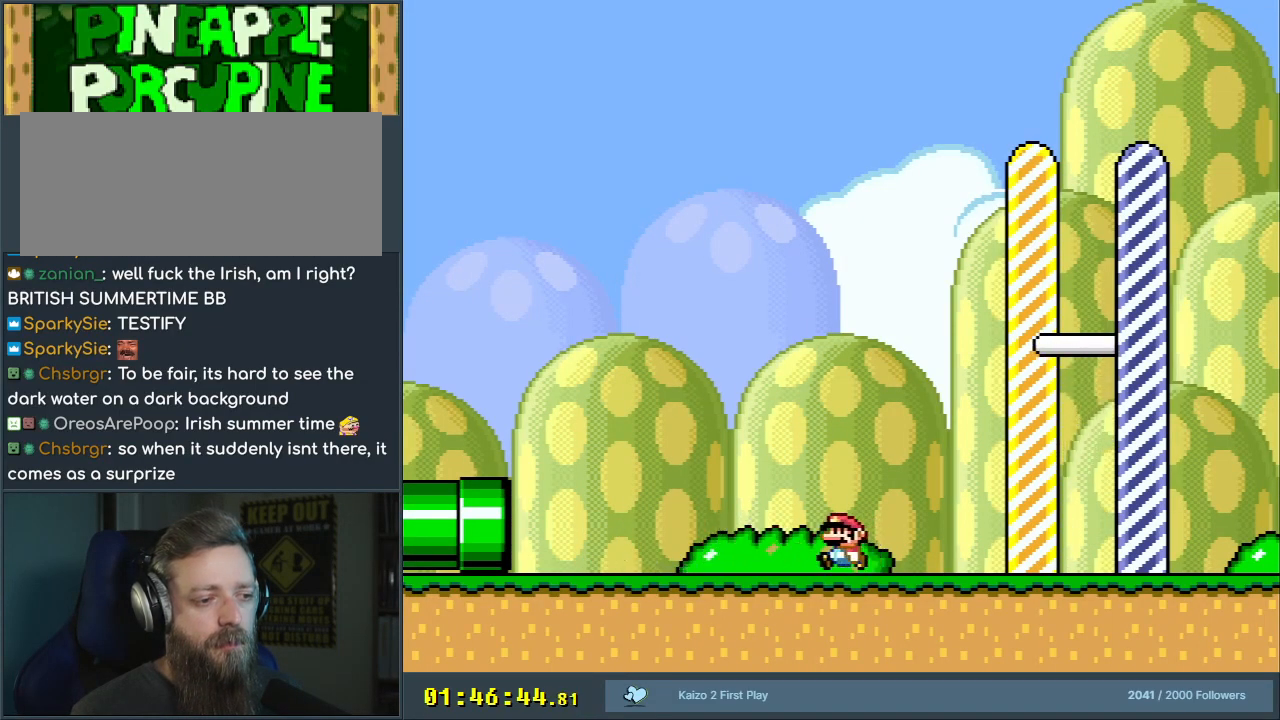
{"buttons": ["X", "DPAD_LEFT"], "events": [[100, "A", "down"], [183, "A", "up"]]}
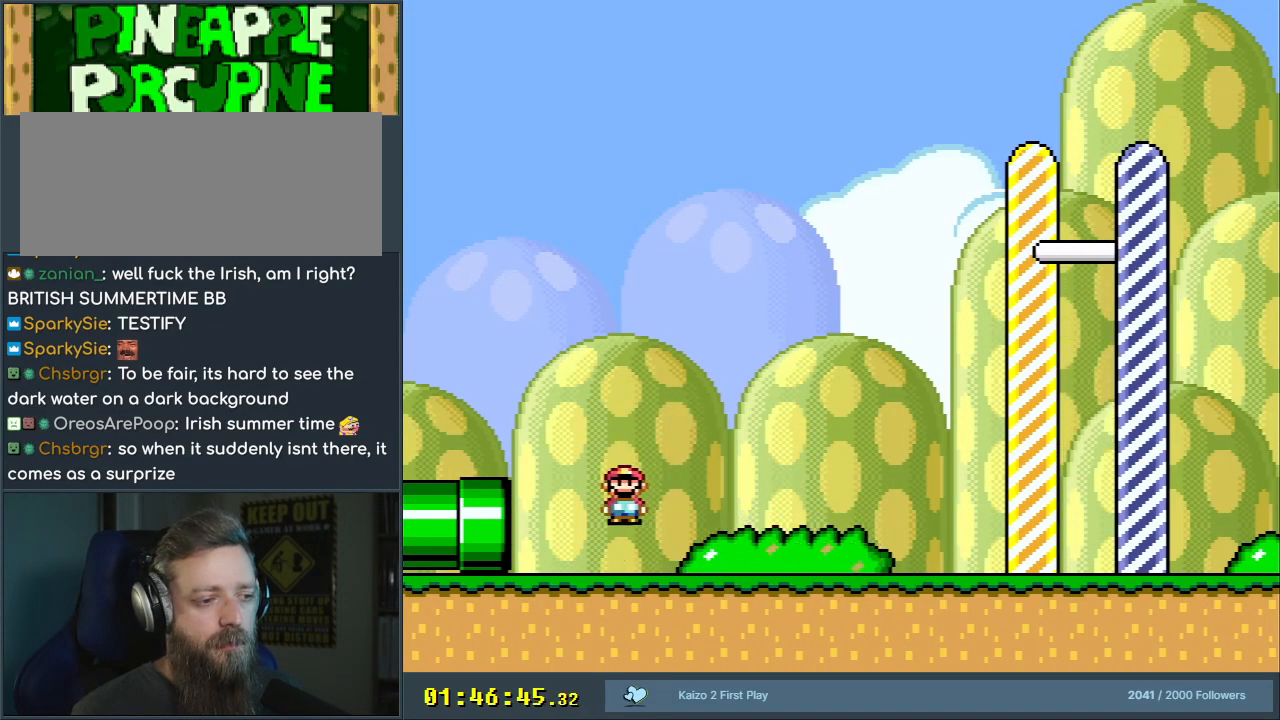
{"buttons": ["X", "DPAD_LEFT"], "events": []}
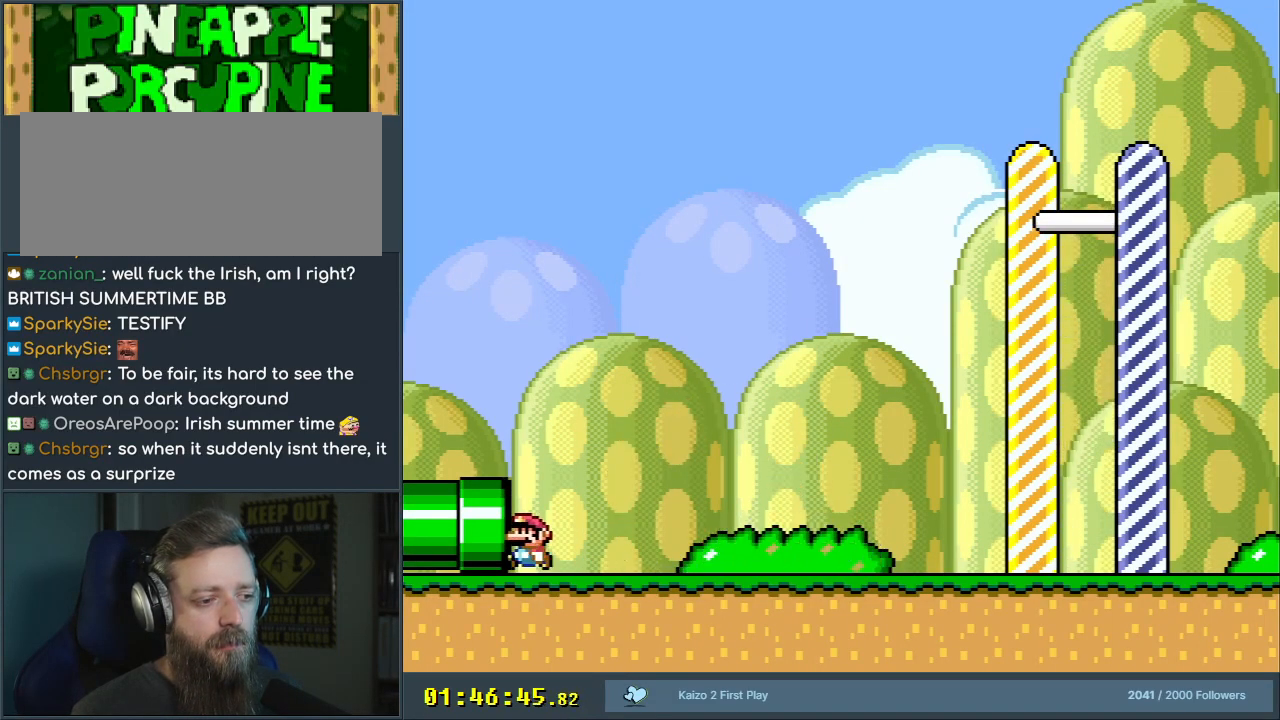
{"buttons": ["Y", "DPAD_RIGHT"], "events": [[67, "DPAD_UP", "down"], [83, "DPAD_LEFT", "up"], [83, "DPAD_RIGHT", "down"], [100, "DPAD_UP", "up"], [300, "X", "up"], [300, "Y", "down"]]}
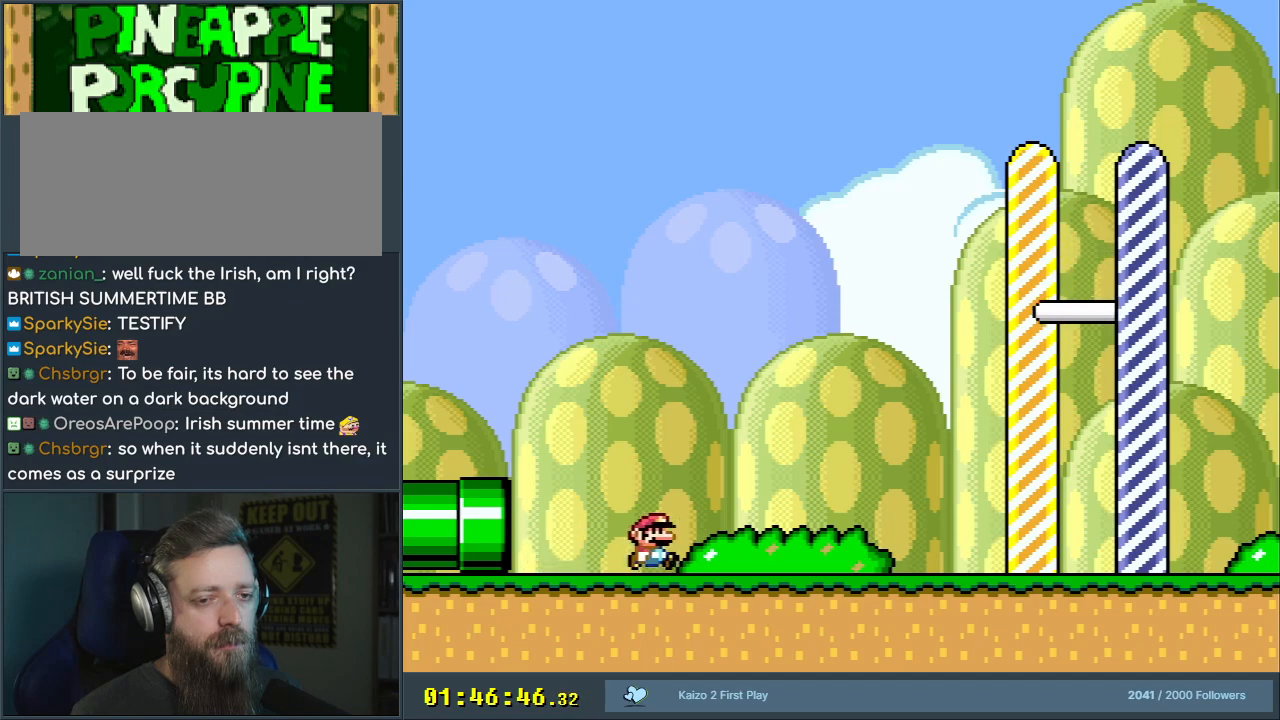
{"buttons": ["Y", "DPAD_RIGHT"], "events": []}
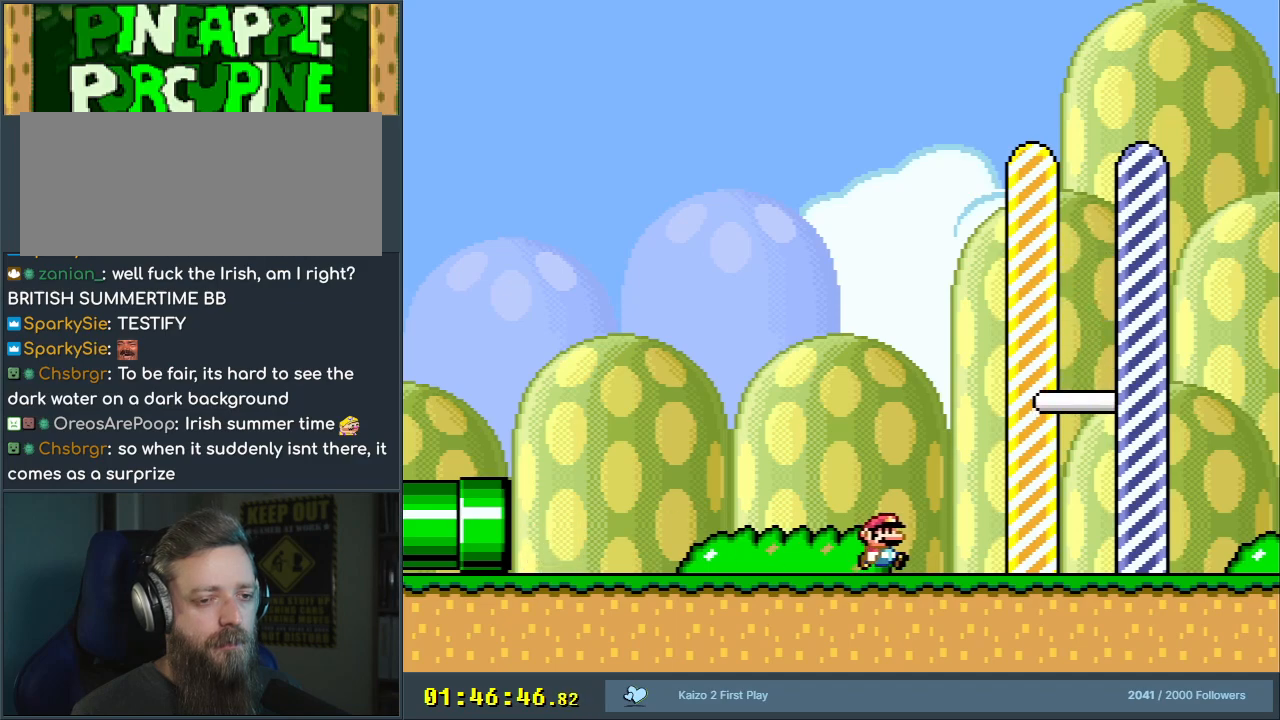
{"buttons": ["B", "Y"], "events": [[333, "B", "down"], [483, "DPAD_RIGHT", "up"]]}
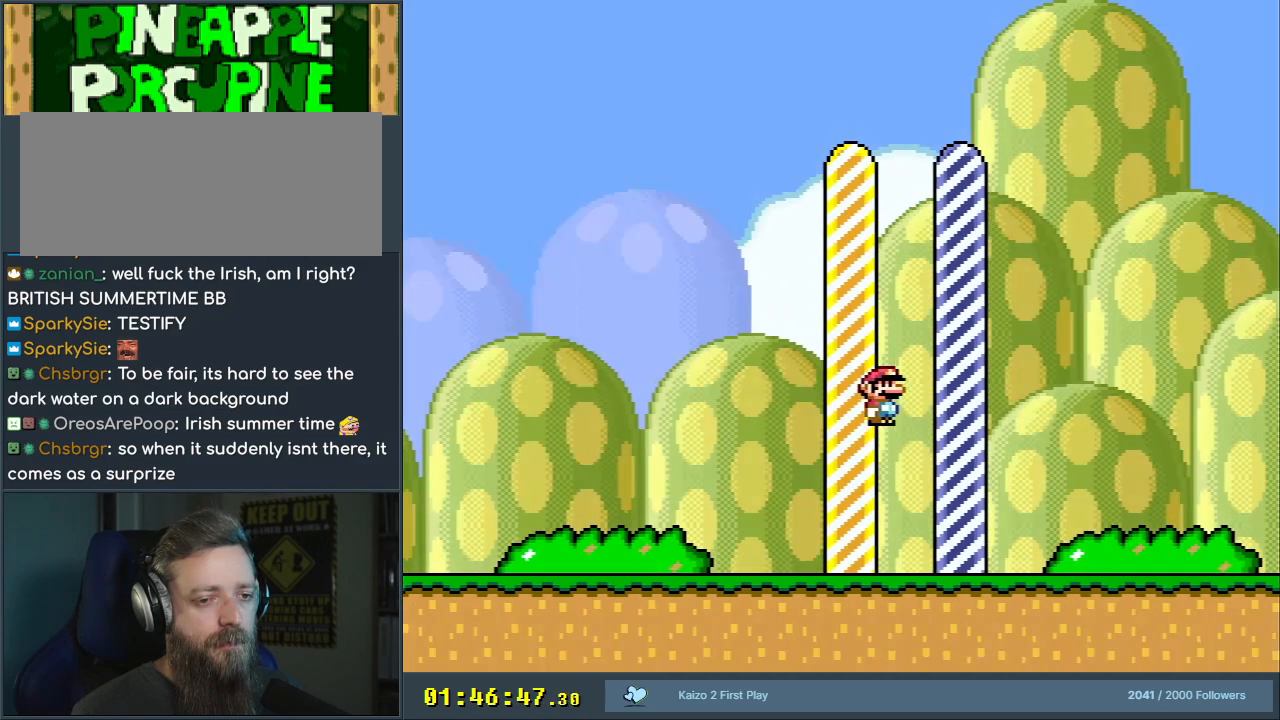
{"buttons": [], "events": [[50, "X", "down"], [67, "A", "down"], [67, "Y", "up"], [117, "B", "up"], [217, "X", "up"], [300, "A", "up"], [367, "A", "down"], [500, "A", "up"]]}
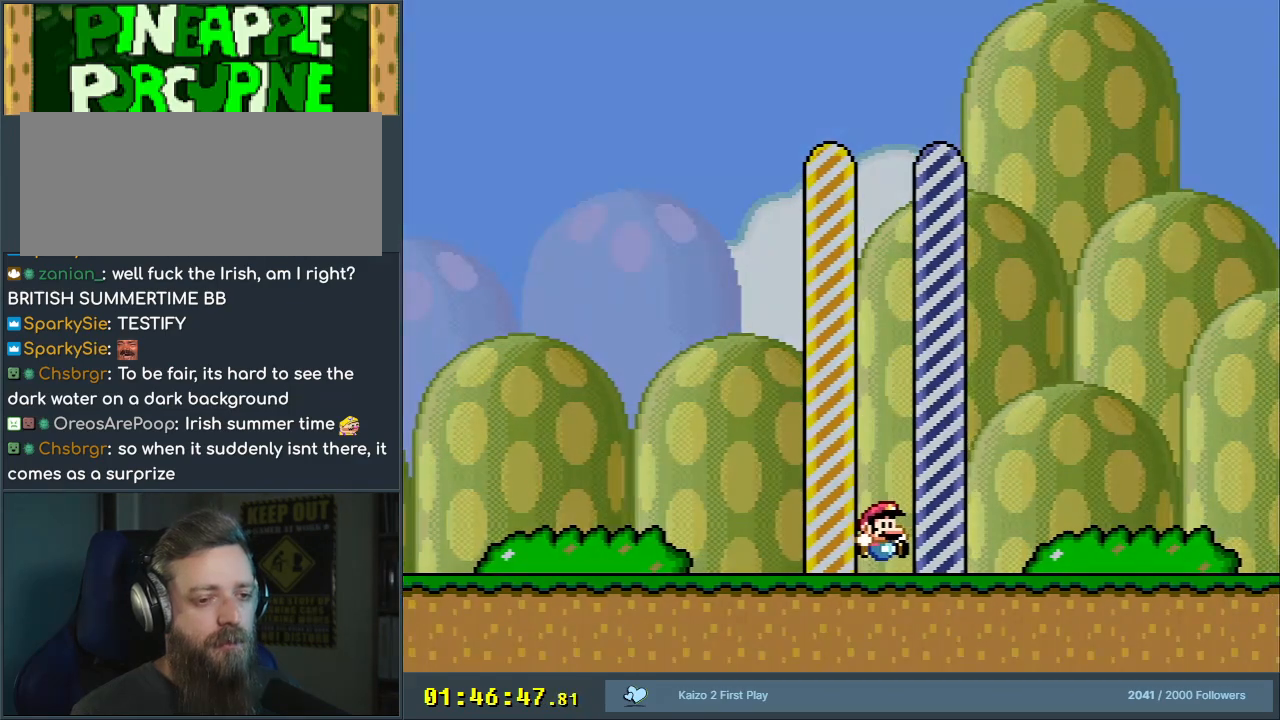
{"buttons": [], "events": [[67, "A", "down"], [267, "A", "up"]]}